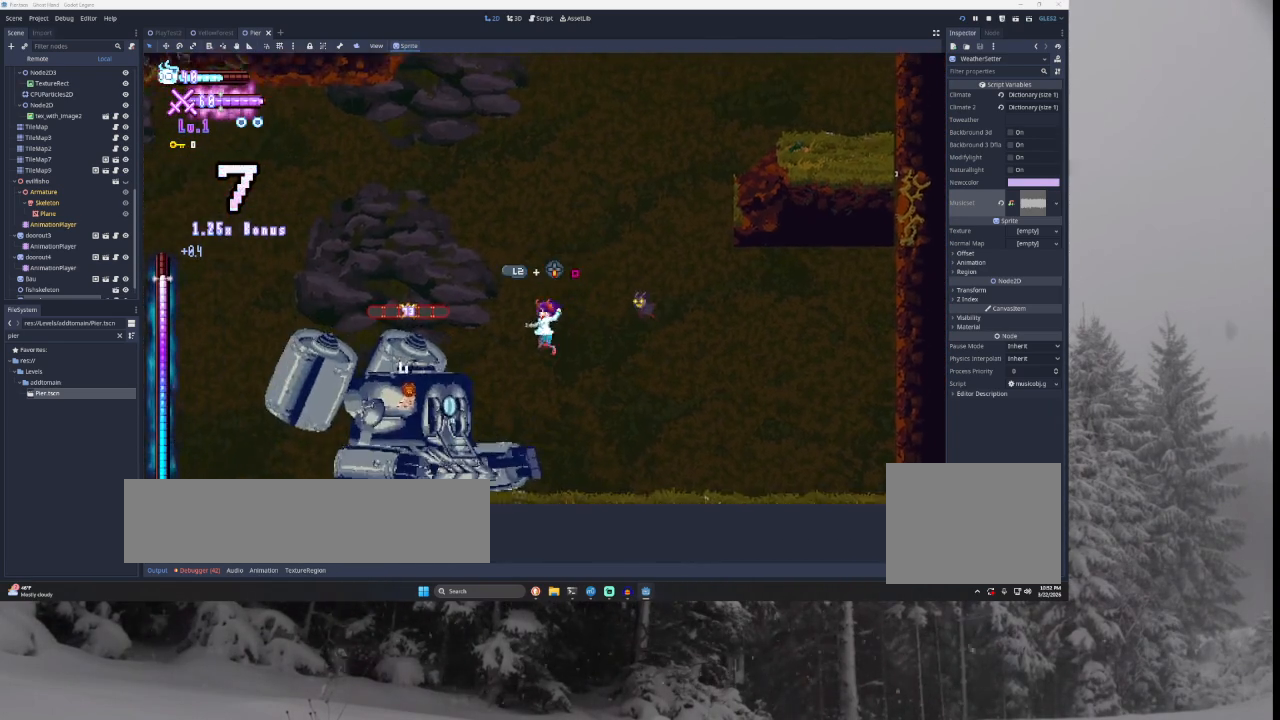
Gameplay with a controller (PlayStation layout); each line is a JSON object with the inputs held at the frame after it. "events" lists button and stick changes between this image and that frame as [ms after this image, input, new state], when the widget could be followed in between.
{"buttons": [], "left_stick": "center", "right_stick": "center", "events": [[67, "left_stick", "center"], [100, "right_stick", "down"], [133, "left_stick", "down"], [200, "left_stick", "center"], [233, "right_stick", "center"]]}
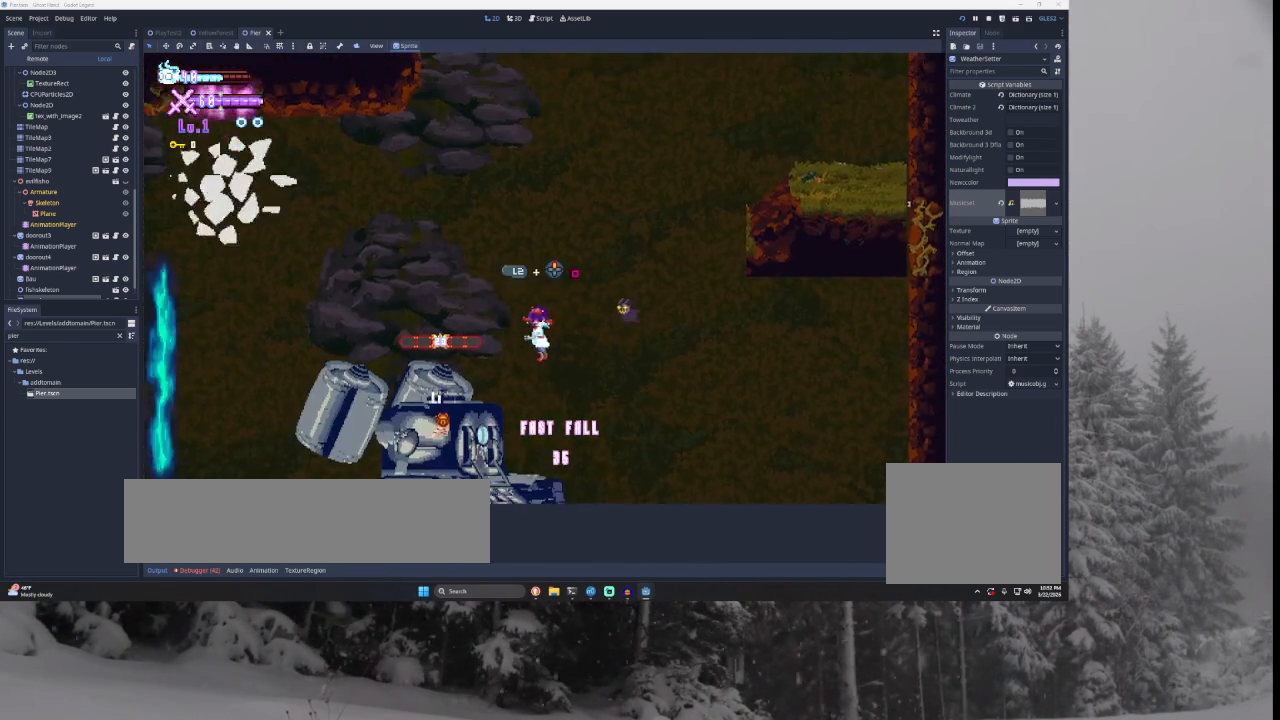
{"buttons": [], "left_stick": "right", "right_stick": "center", "events": [[133, "left_stick", "down"], [233, "right_stick", "down"], [300, "left_stick", "right"], [333, "right_stick", "center"]]}
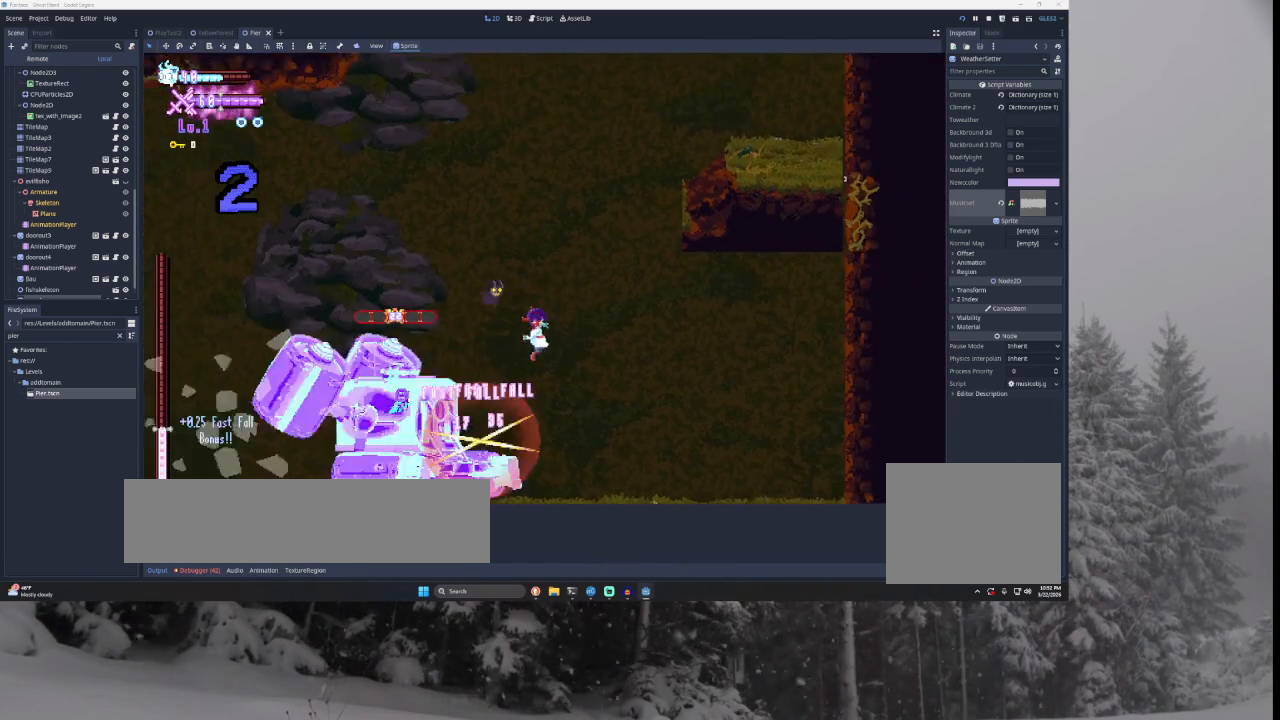
{"buttons": [], "left_stick": "right", "right_stick": "center", "events": [[200, "left_stick", "left"], [300, "SQUARE", "down"], [333, "left_stick", "center"], [400, "left_stick", "down-right"], [467, "SQUARE", "up"], [467, "left_stick", "right"]]}
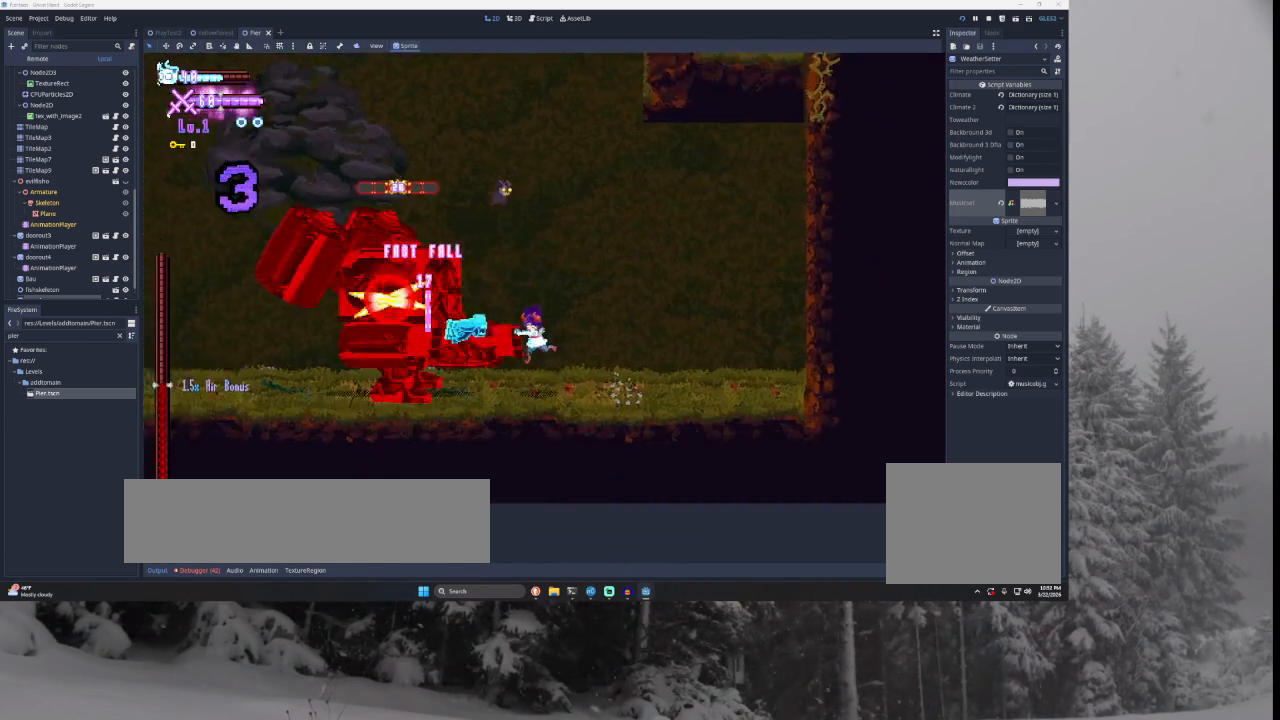
{"buttons": ["SQUARE", "TRIANGLE"], "left_stick": "right", "right_stick": "center", "events": [[300, "TRIANGLE", "down"], [333, "left_stick", "left"], [367, "SQUARE", "down"], [433, "left_stick", "center"], [500, "left_stick", "right"]]}
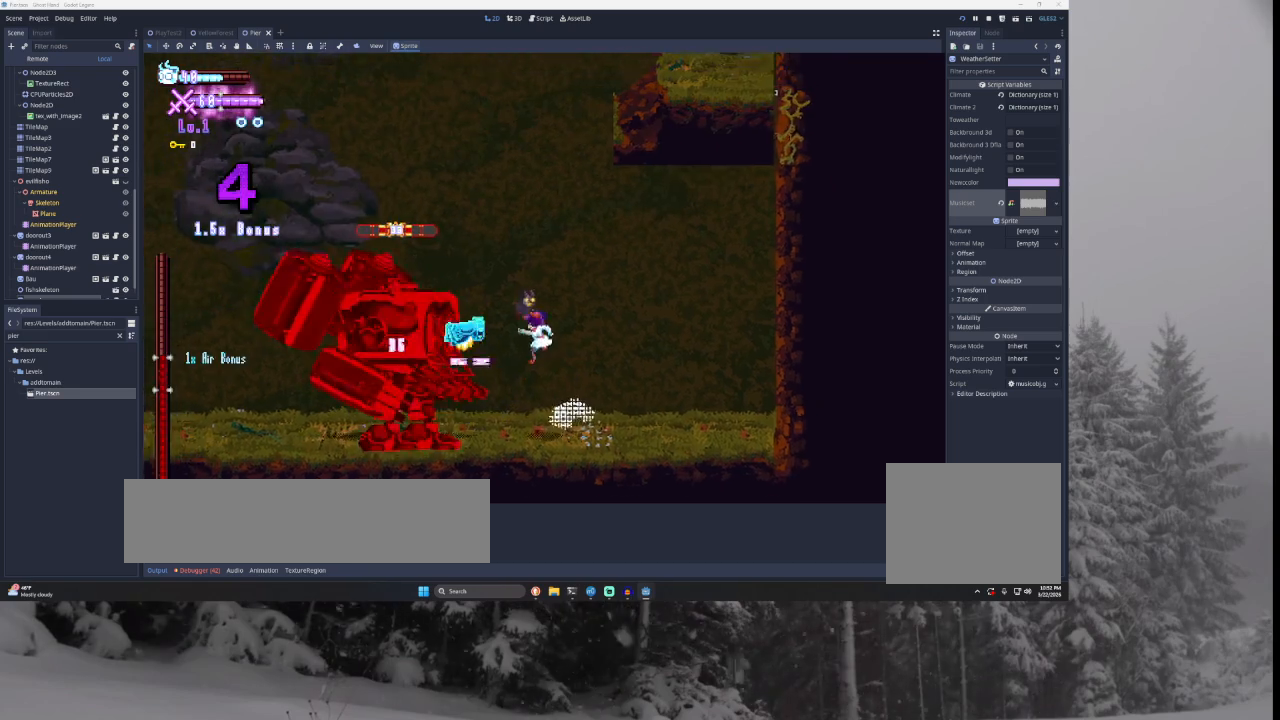
{"buttons": ["SQUARE", "TRIANGLE"], "left_stick": "left", "right_stick": "center", "events": [[100, "SQUARE", "up"], [133, "TRIANGLE", "up"], [300, "left_stick", "center"], [367, "left_stick", "left"], [400, "TRIANGLE", "down"], [467, "SQUARE", "down"]]}
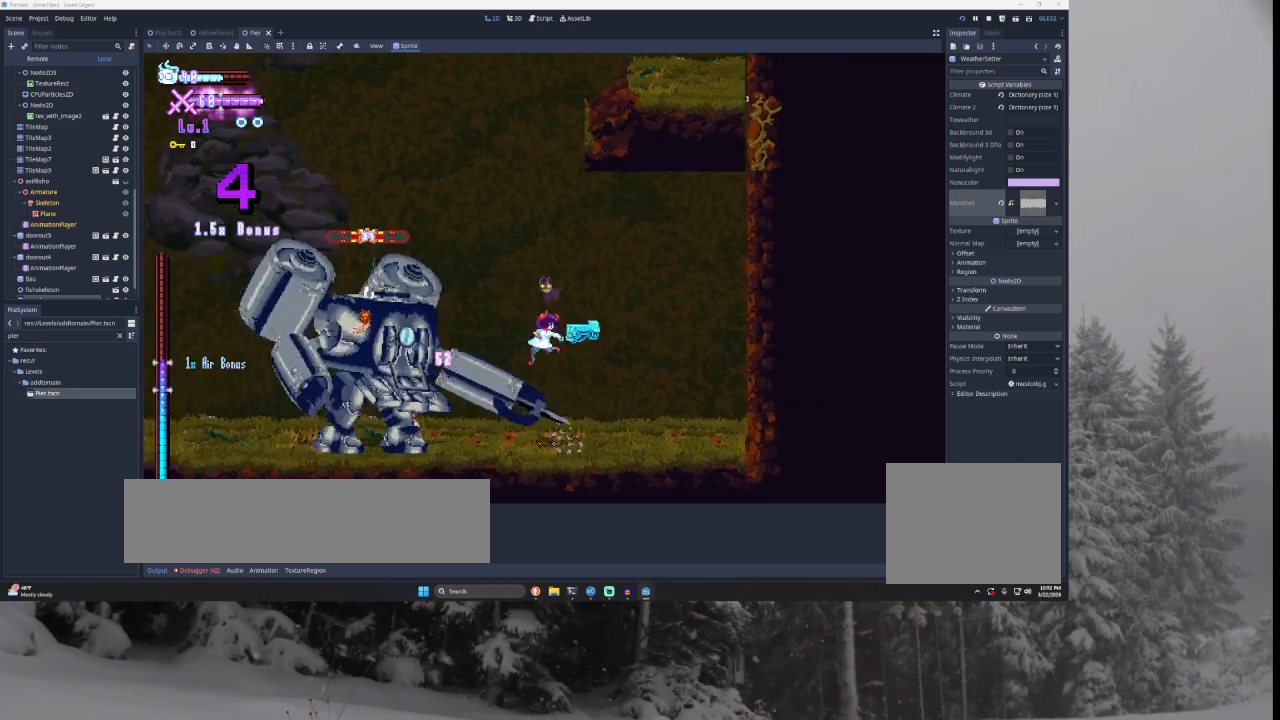
{"buttons": ["SQUARE"], "left_stick": "center", "right_stick": "center", "events": [[33, "left_stick", "center"], [100, "left_stick", "right"], [200, "SQUARE", "up"], [233, "TRIANGLE", "up"], [300, "left_stick", "left"], [367, "left_stick", "center"], [467, "SQUARE", "down"]]}
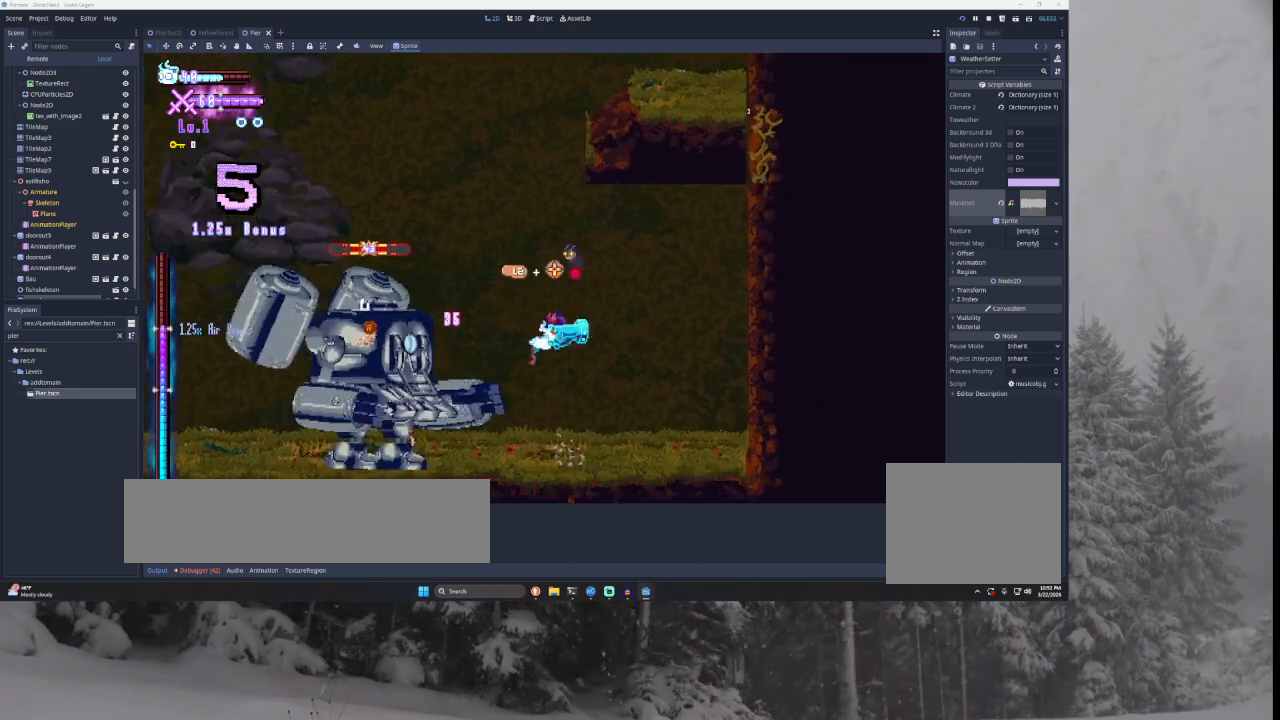
{"buttons": ["TRIANGLE"], "left_stick": "center", "right_stick": "center", "events": [[33, "left_stick", "down-right"], [100, "left_stick", "right"], [167, "SQUARE", "up"], [333, "TRIANGLE", "down"], [467, "left_stick", "center"]]}
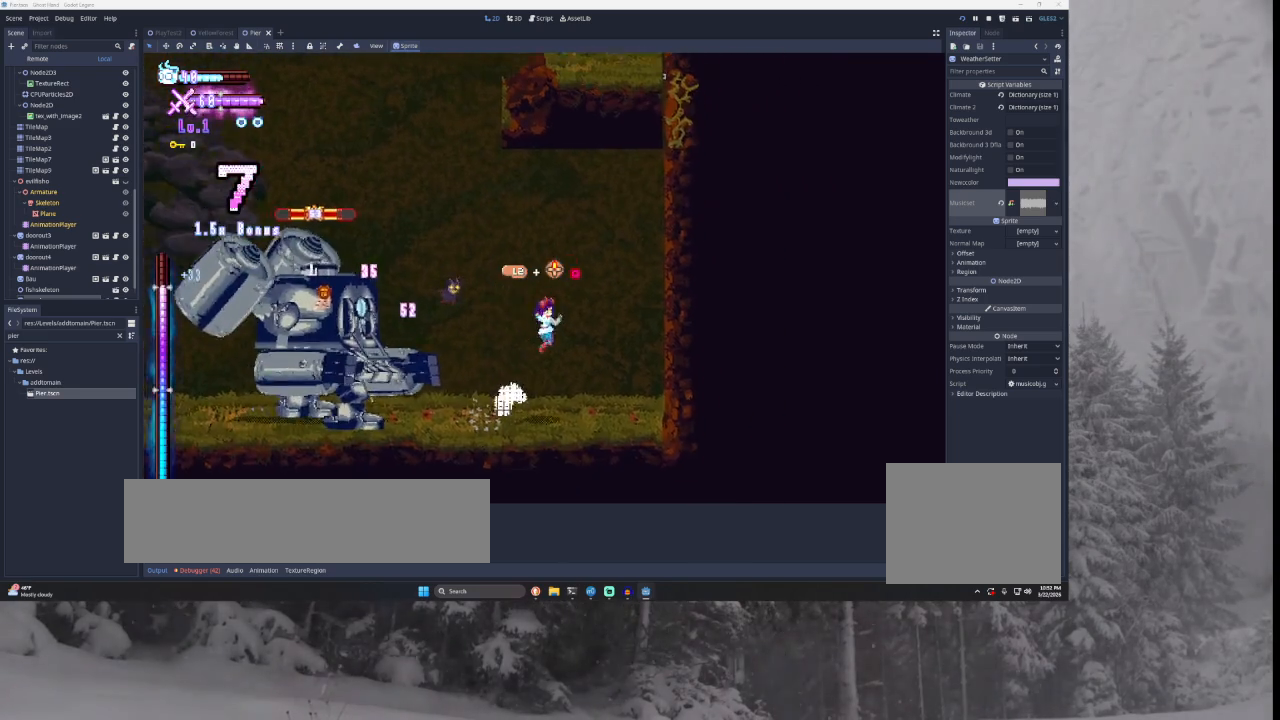
{"buttons": ["SQUARE"], "left_stick": "center", "right_stick": "center", "events": [[33, "left_stick", "left"], [67, "TRIANGLE", "up"], [133, "TRIANGLE", "down"], [267, "left_stick", "up"], [300, "TRIANGLE", "up"], [333, "L2", "down"], [367, "SQUARE", "down"], [500, "L2", "up"], [500, "left_stick", "center"]]}
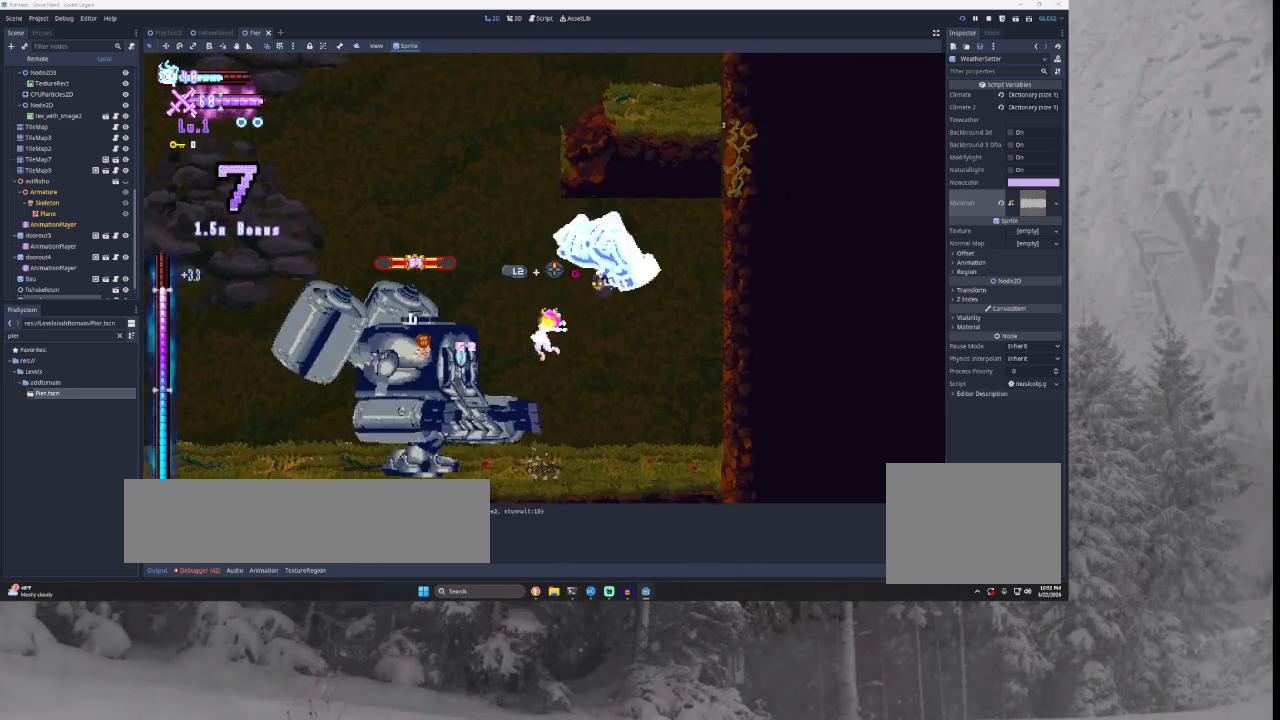
{"buttons": [], "left_stick": "left", "right_stick": "center", "events": [[33, "left_stick", "down"], [100, "SQUARE", "up"], [233, "left_stick", "center"], [500, "left_stick", "left"]]}
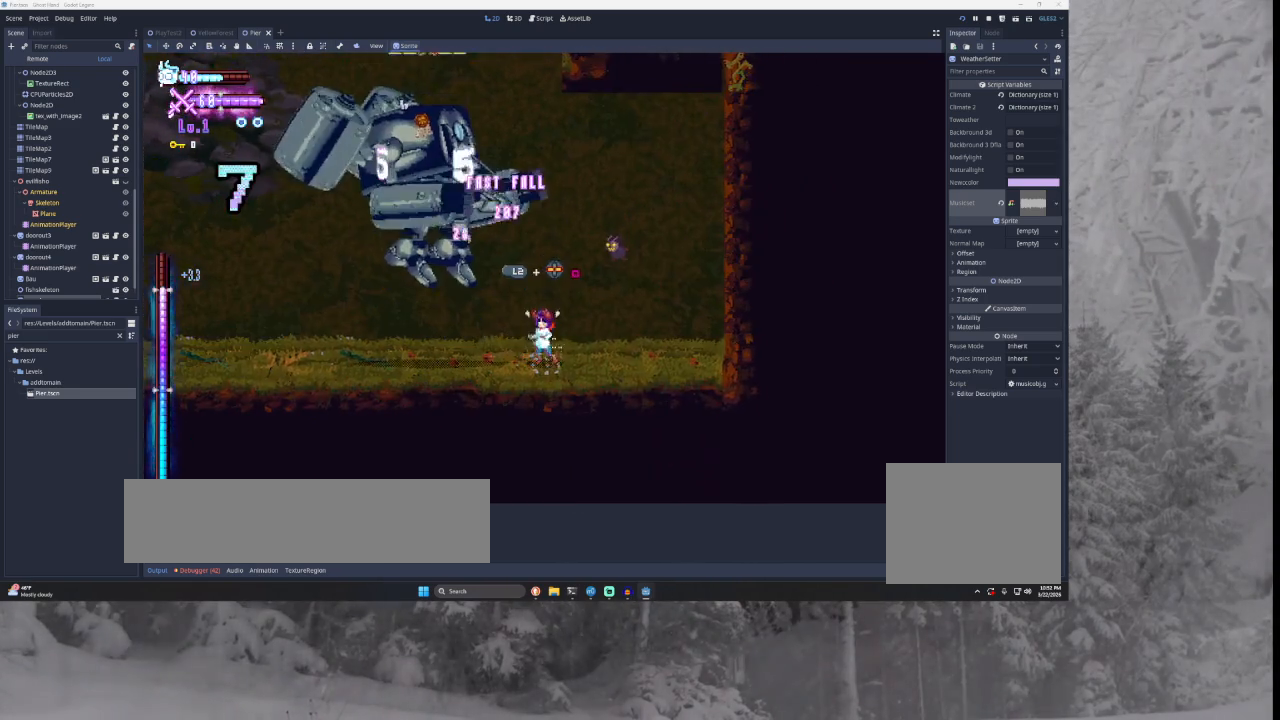
{"buttons": [], "left_stick": "left", "right_stick": "down", "events": [[67, "TRIANGLE", "down"], [267, "left_stick", "center"], [400, "TRIANGLE", "up"], [400, "right_stick", "down-left"], [467, "left_stick", "left"], [467, "right_stick", "down"]]}
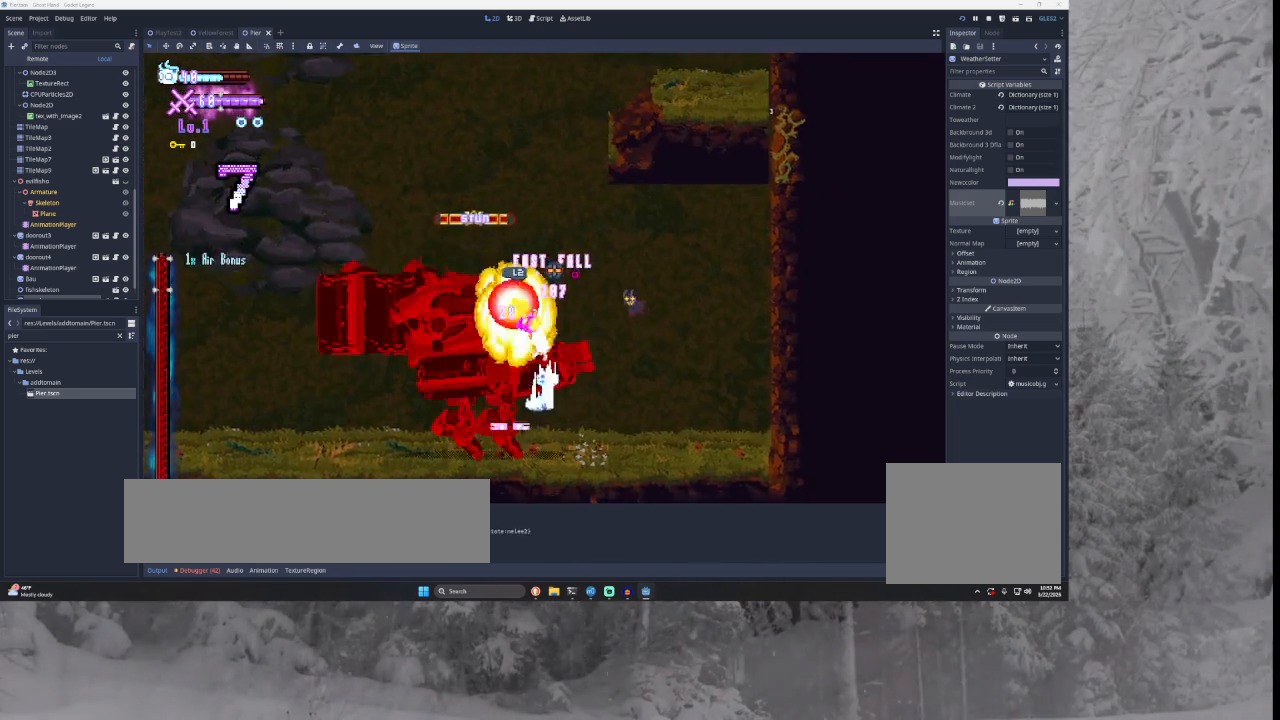
{"buttons": [], "left_stick": "center", "right_stick": "down", "events": [[100, "right_stick", "center"], [133, "left_stick", "center"], [500, "right_stick", "down"]]}
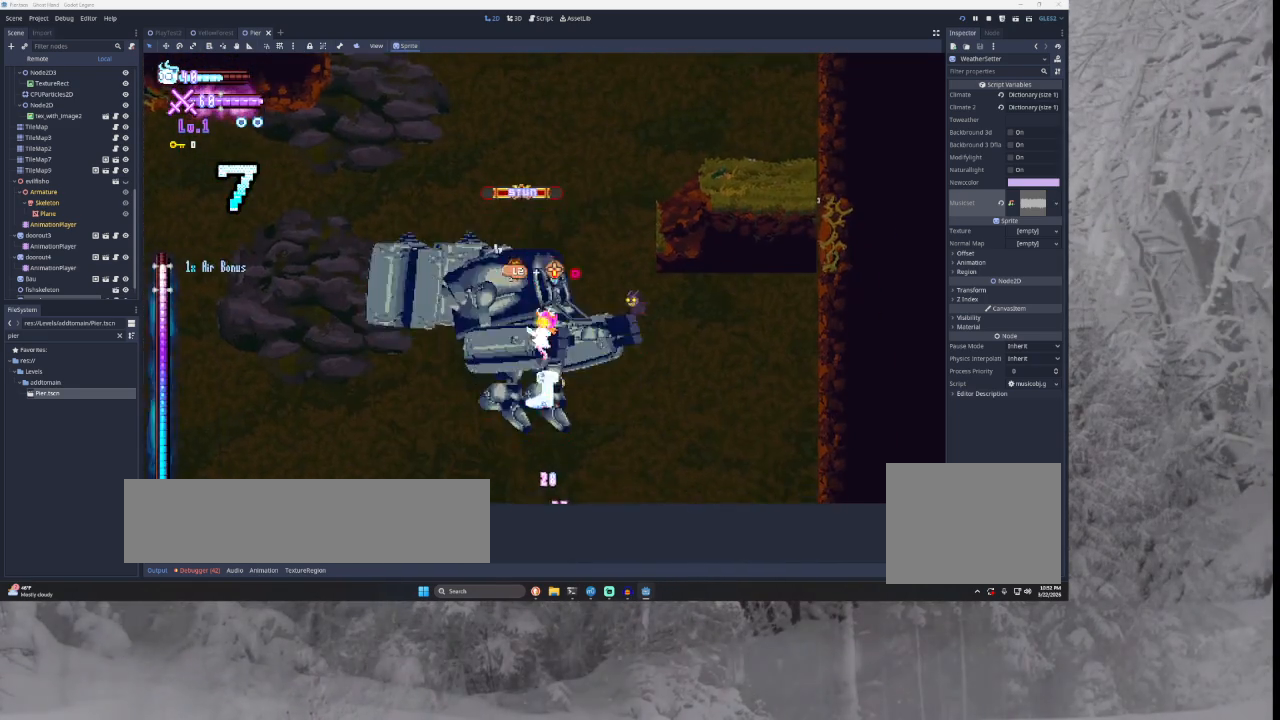
{"buttons": [], "left_stick": "center", "right_stick": "center", "events": [[233, "right_stick", "center"]]}
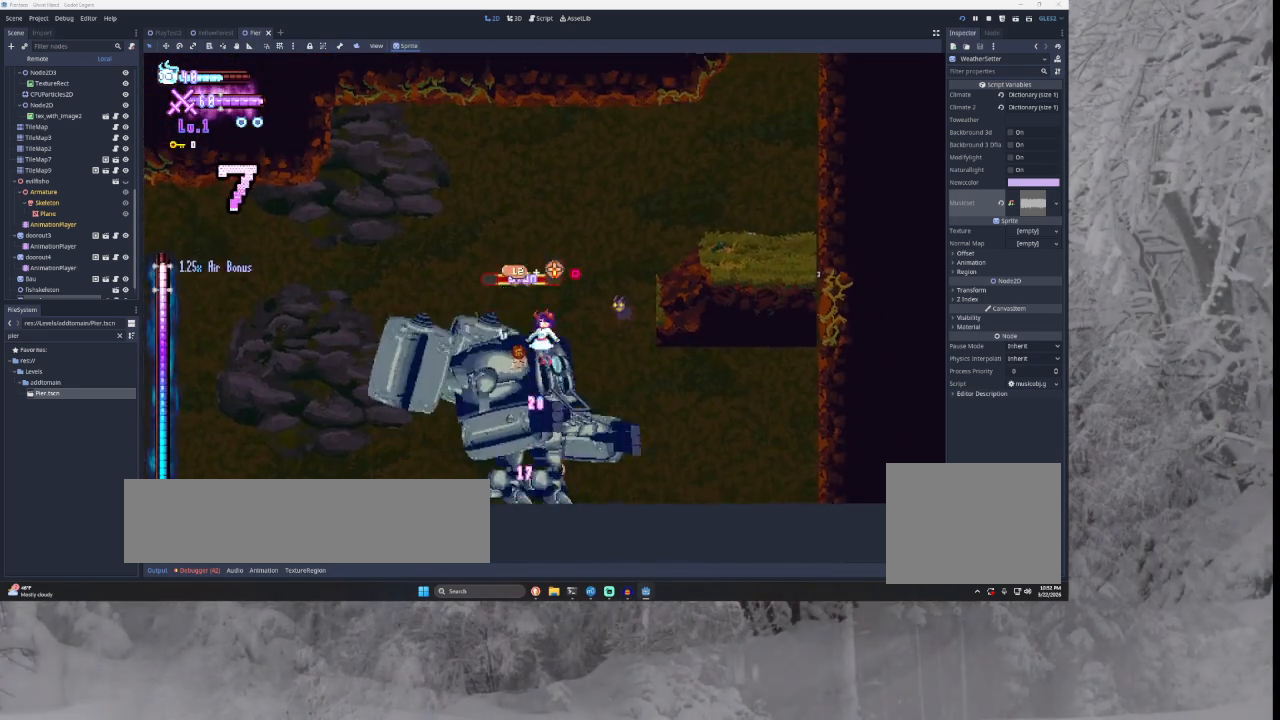
{"buttons": [], "left_stick": "right", "right_stick": "center", "events": [[67, "right_stick", "down"], [200, "right_stick", "center"], [233, "left_stick", "right"]]}
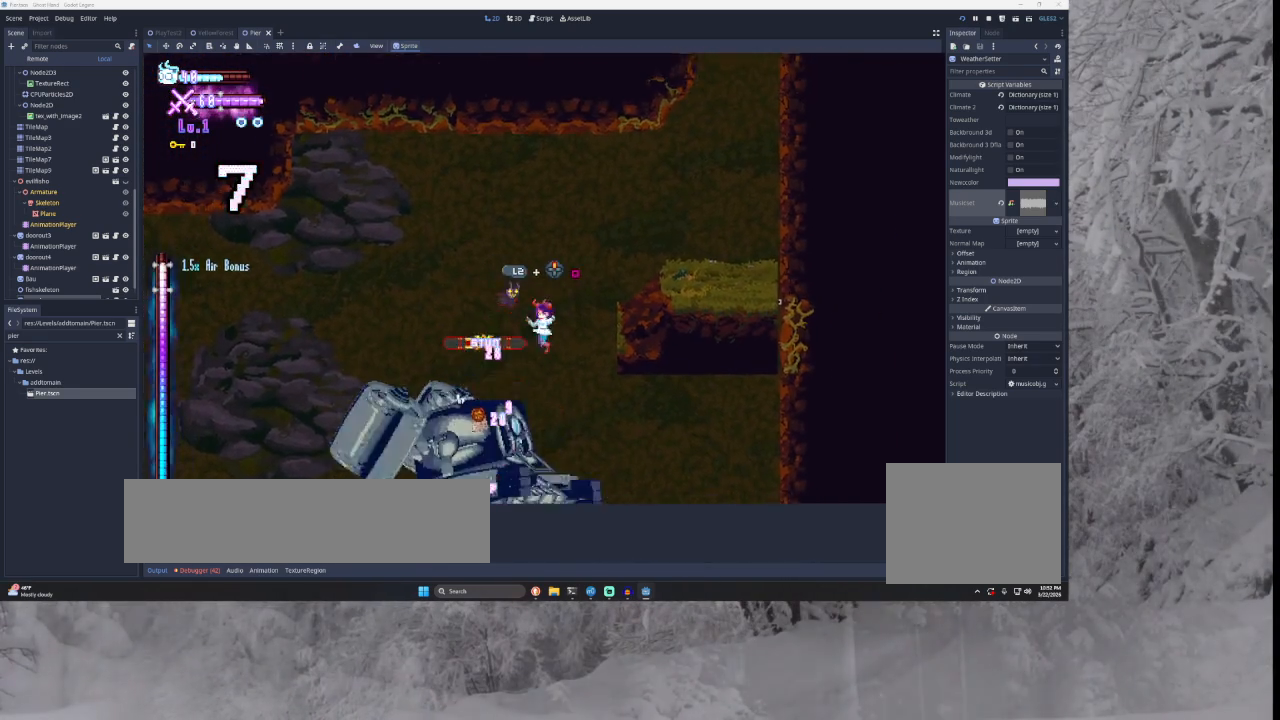
{"buttons": [], "left_stick": "right", "right_stick": "center", "events": [[67, "TRIANGLE", "down"], [500, "TRIANGLE", "up"]]}
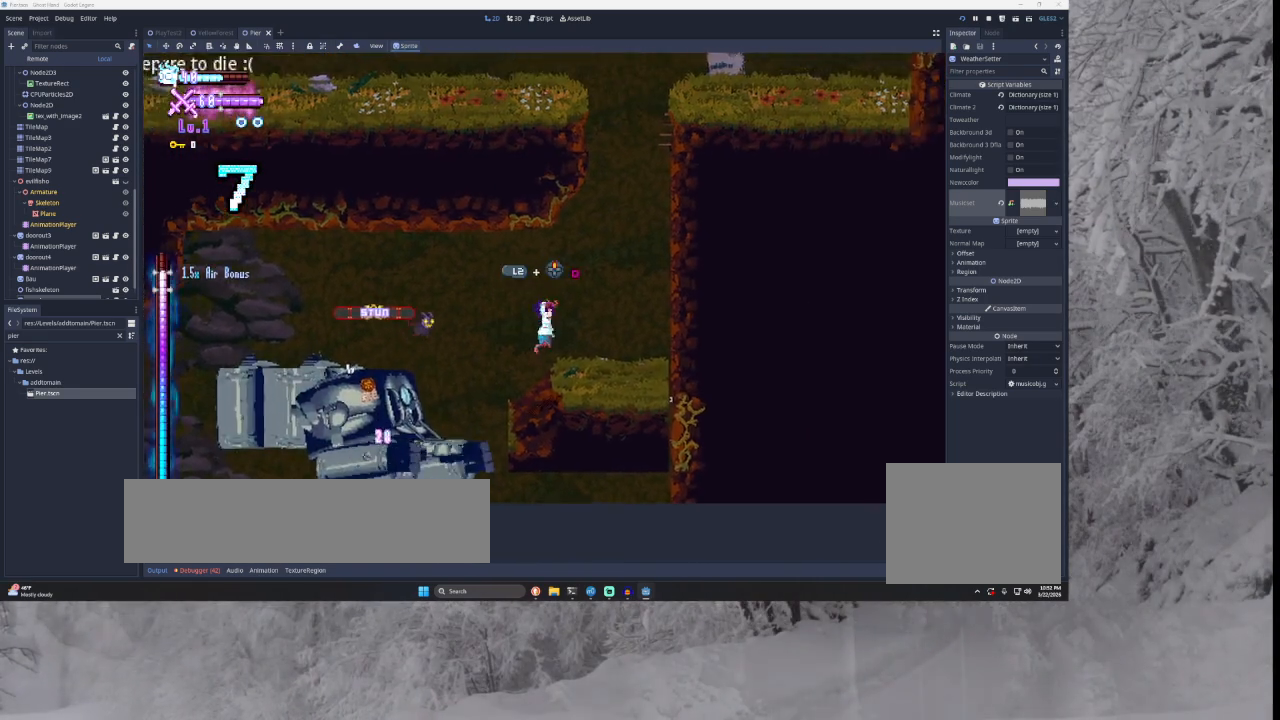
{"buttons": ["TRIANGLE"], "left_stick": "right", "right_stick": "center", "events": [[300, "TRIANGLE", "down"]]}
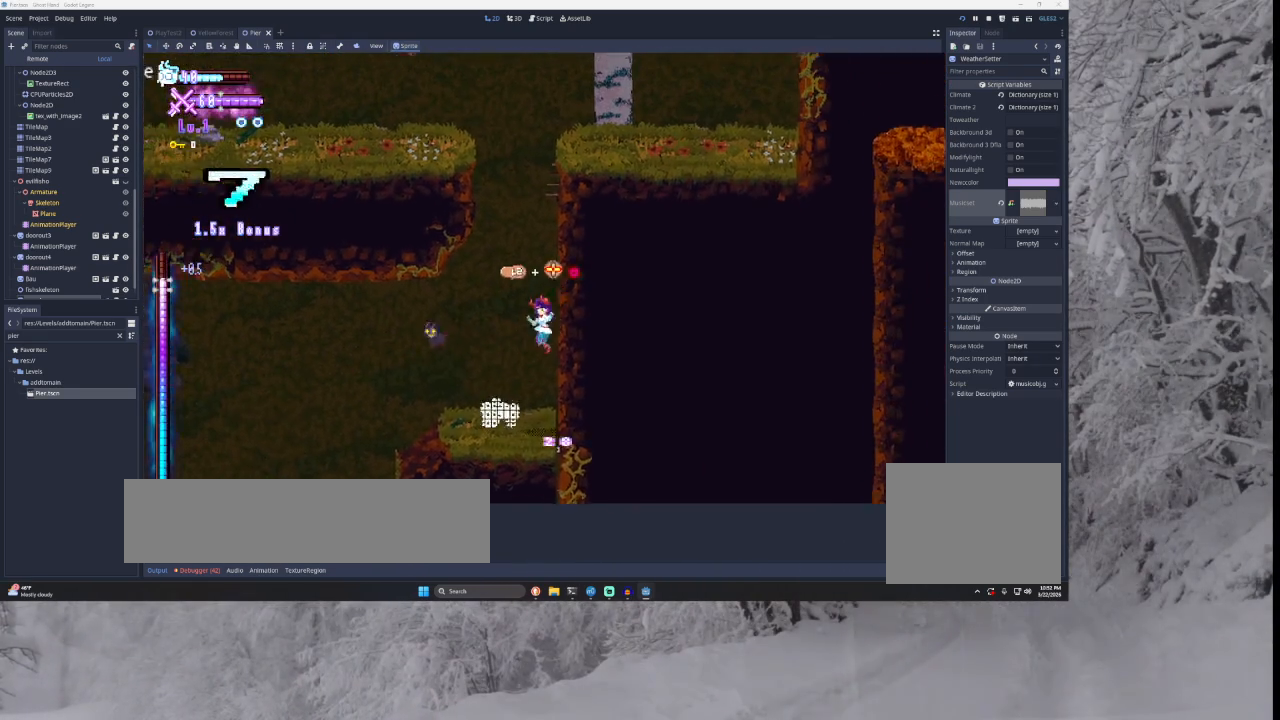
{"buttons": ["TRIANGLE"], "left_stick": "center", "right_stick": "center", "events": [[100, "TRIANGLE", "up"], [167, "TRIANGLE", "down"], [167, "left_stick", "center"], [433, "TRIANGLE", "up"], [500, "TRIANGLE", "down"]]}
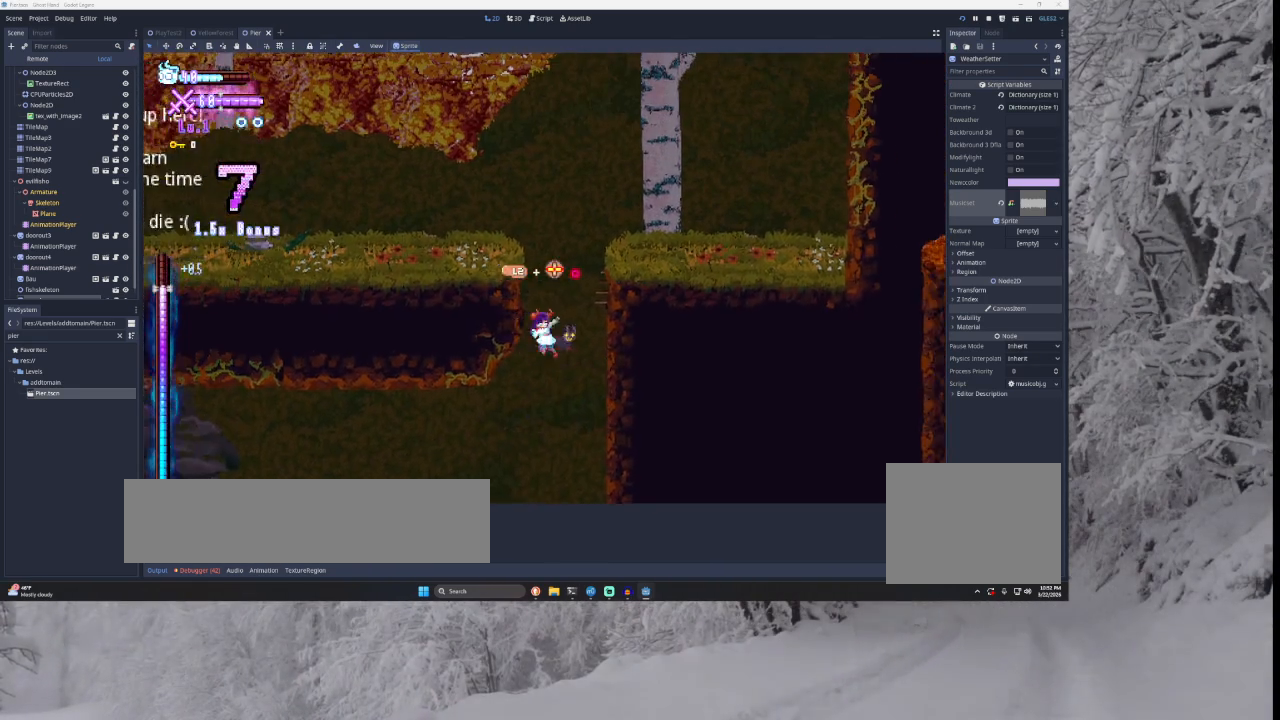
{"buttons": ["TRIANGLE"], "left_stick": "left", "right_stick": "center", "events": [[133, "TRIANGLE", "up"], [267, "TRIANGLE", "down"], [467, "left_stick", "left"]]}
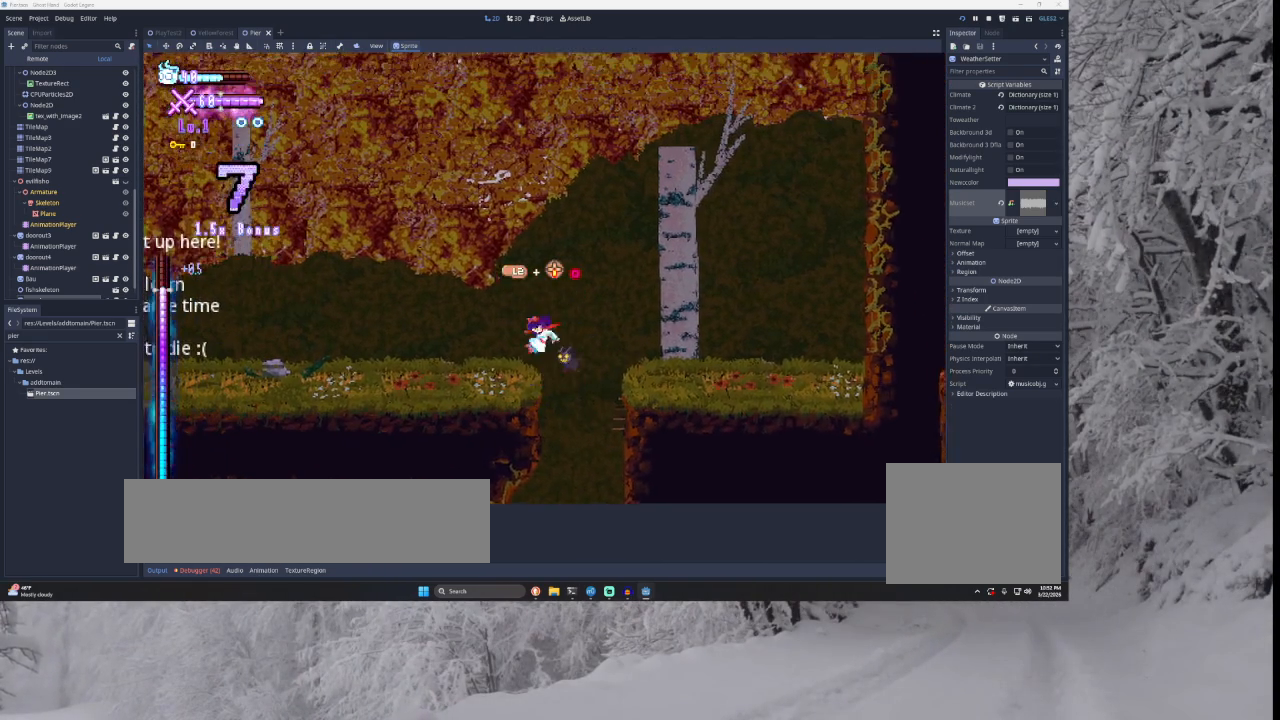
{"buttons": [], "left_stick": "left", "right_stick": "center", "events": [[167, "TRIANGLE", "up"]]}
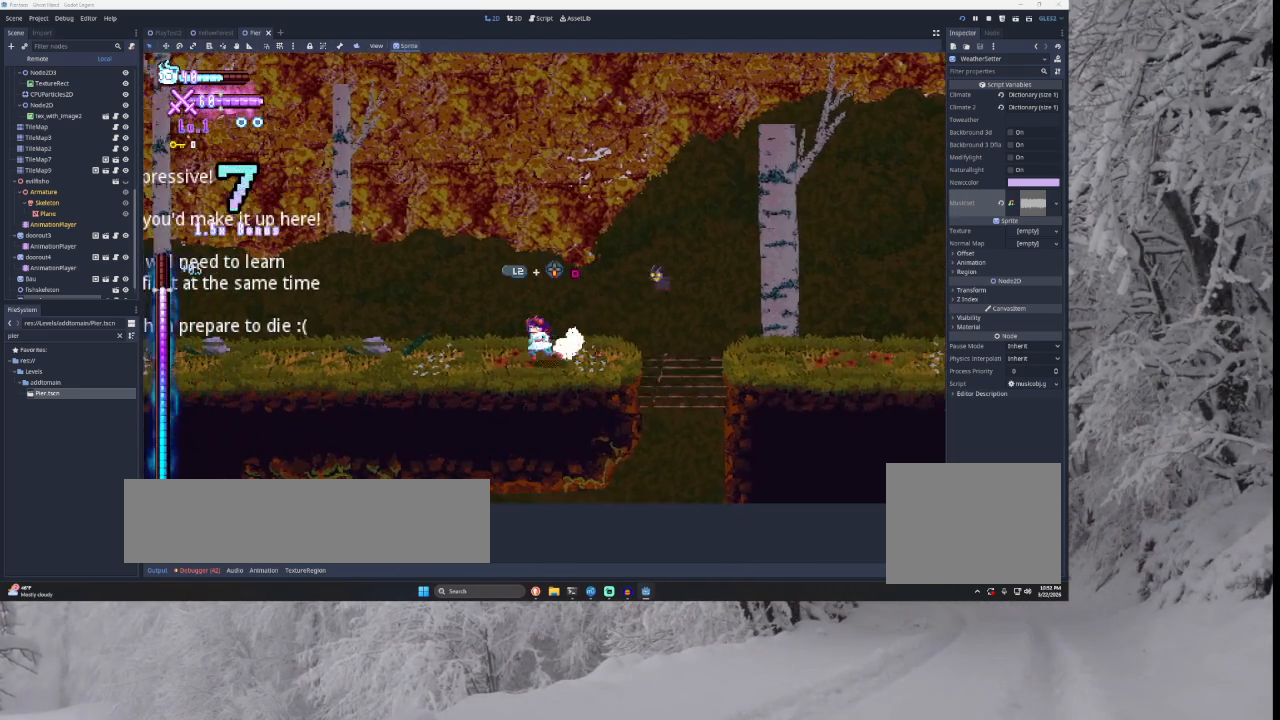
{"buttons": [], "left_stick": "left", "right_stick": "center", "events": []}
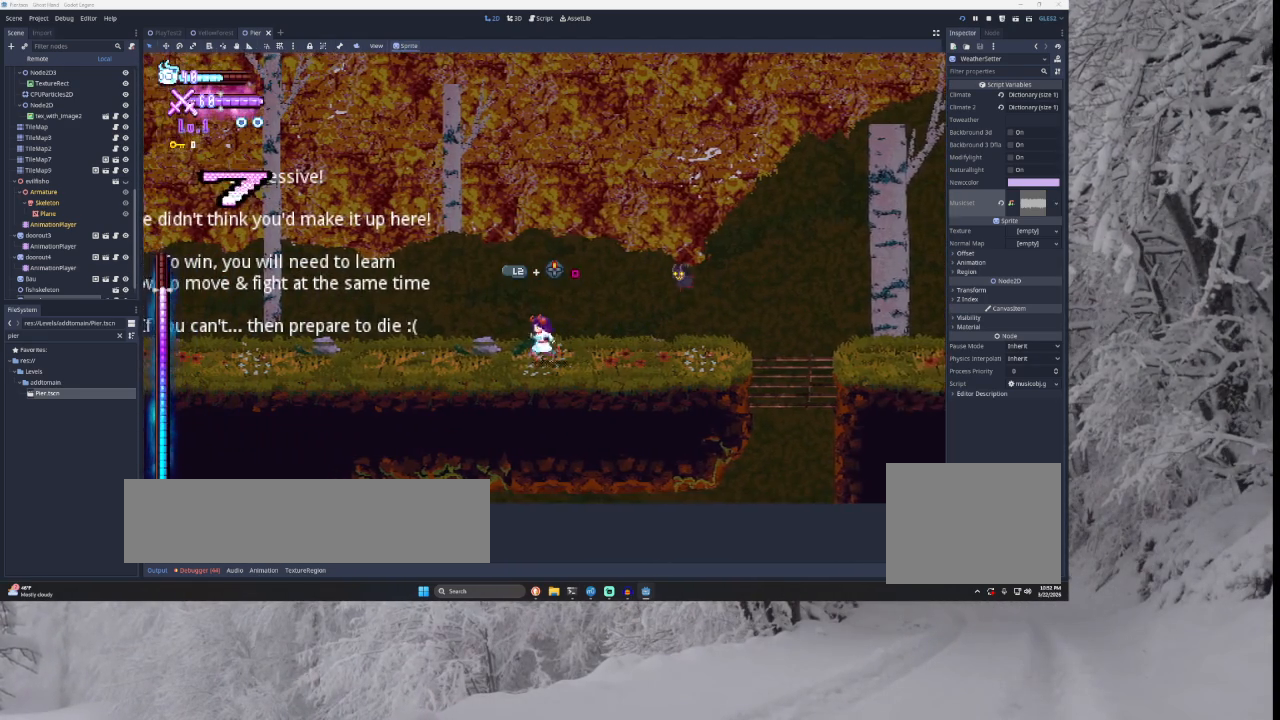
{"buttons": [], "left_stick": "left", "right_stick": "center", "events": []}
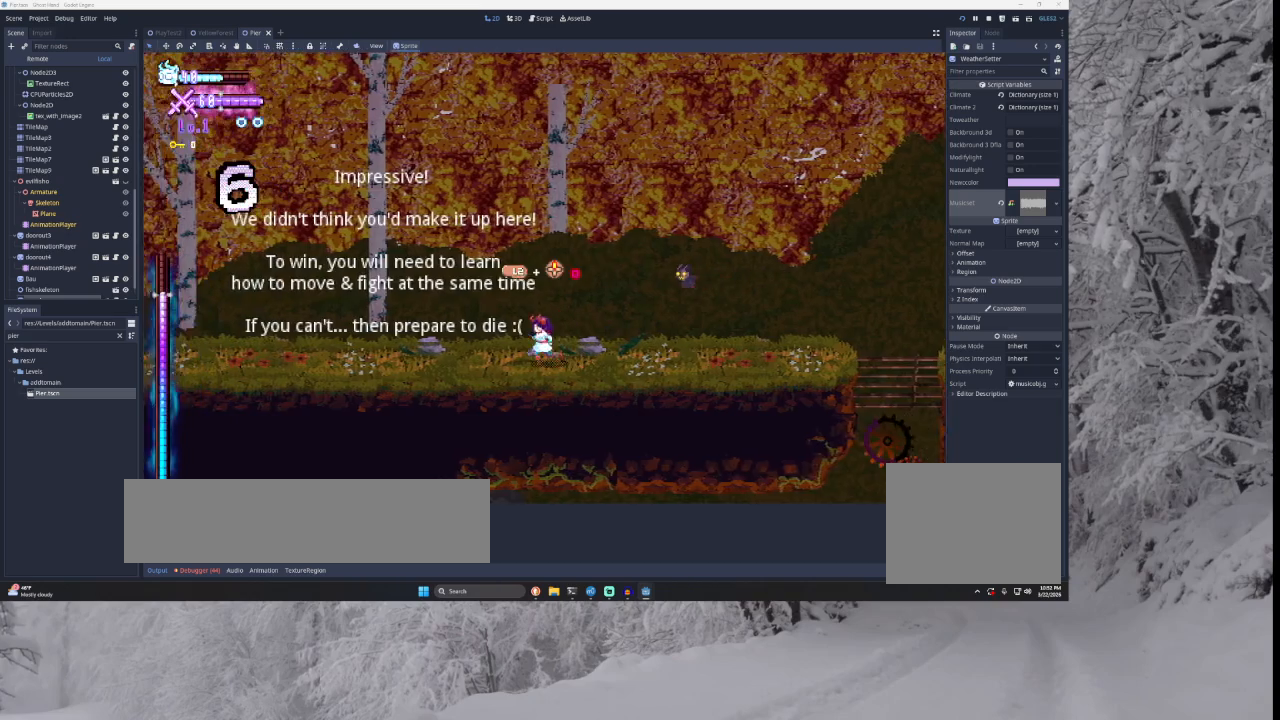
{"buttons": ["TRIANGLE"], "left_stick": "left", "right_stick": "center", "events": [[467, "TRIANGLE", "down"]]}
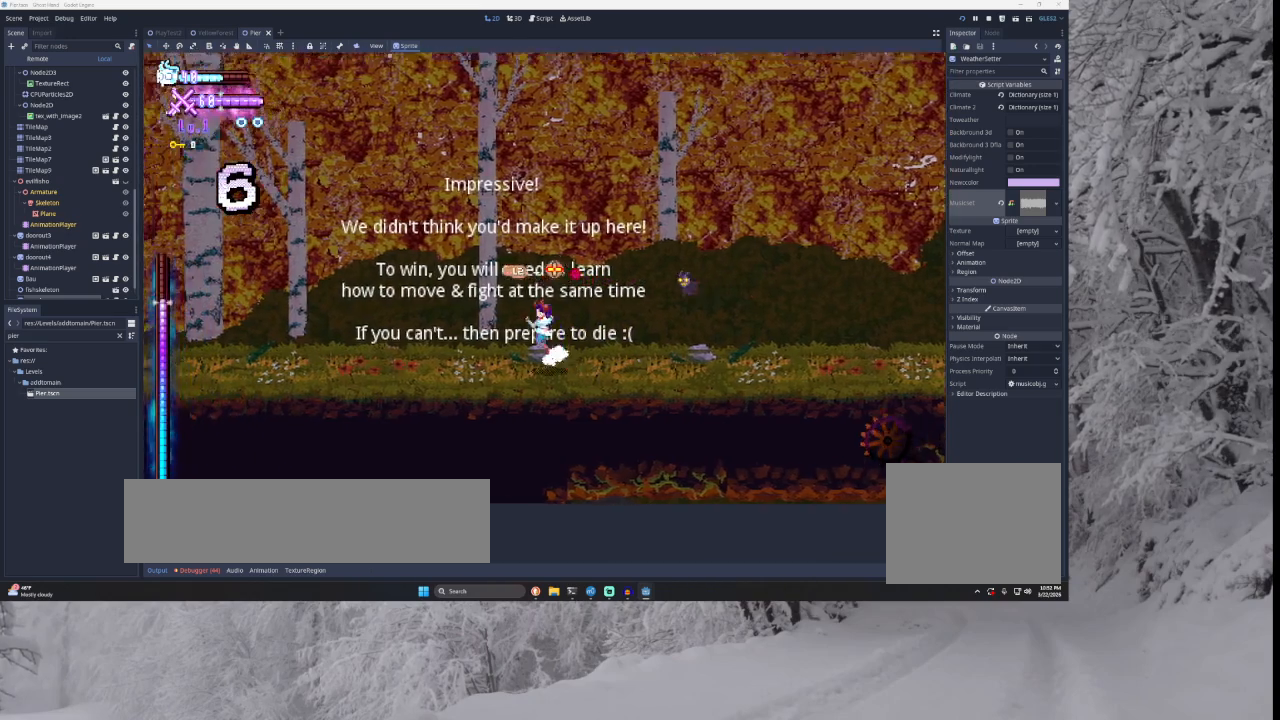
{"buttons": [], "left_stick": "left", "right_stick": "center", "events": [[233, "TRIANGLE", "up"], [333, "SQUARE", "down"], [500, "SQUARE", "up"]]}
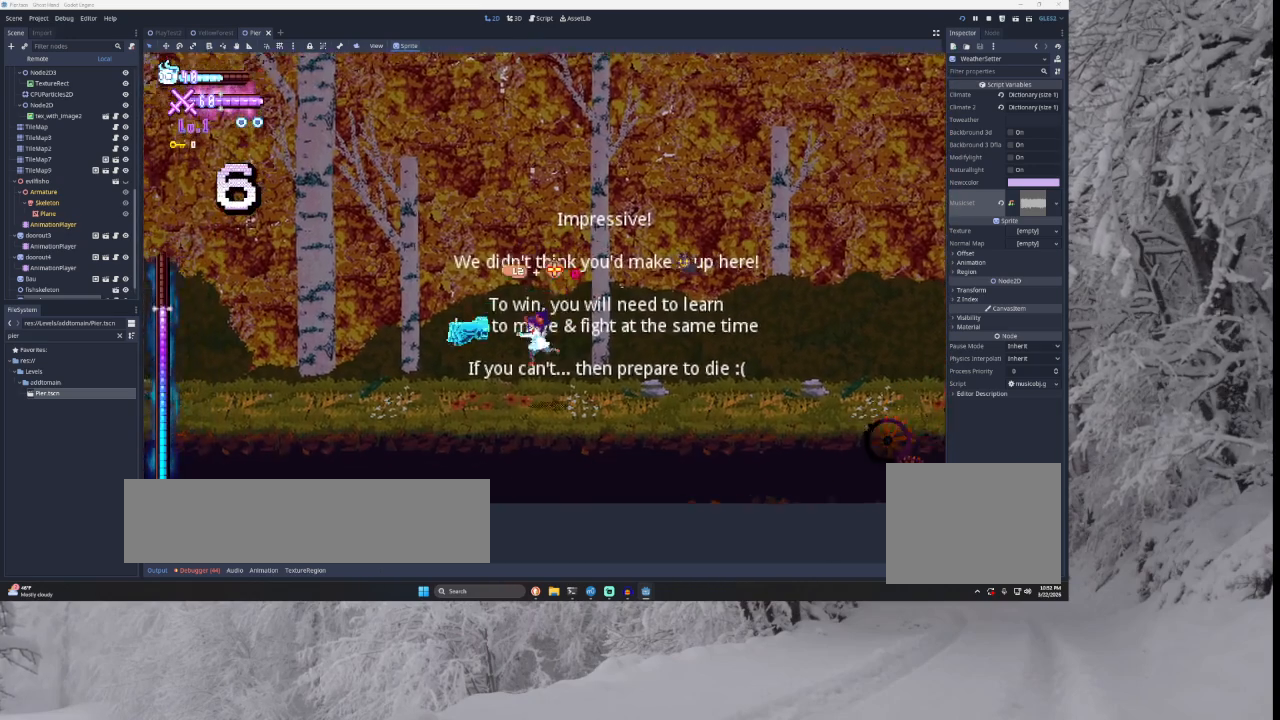
{"buttons": [], "left_stick": "left", "right_stick": "center", "events": [[267, "TRIANGLE", "down"], [467, "TRIANGLE", "up"]]}
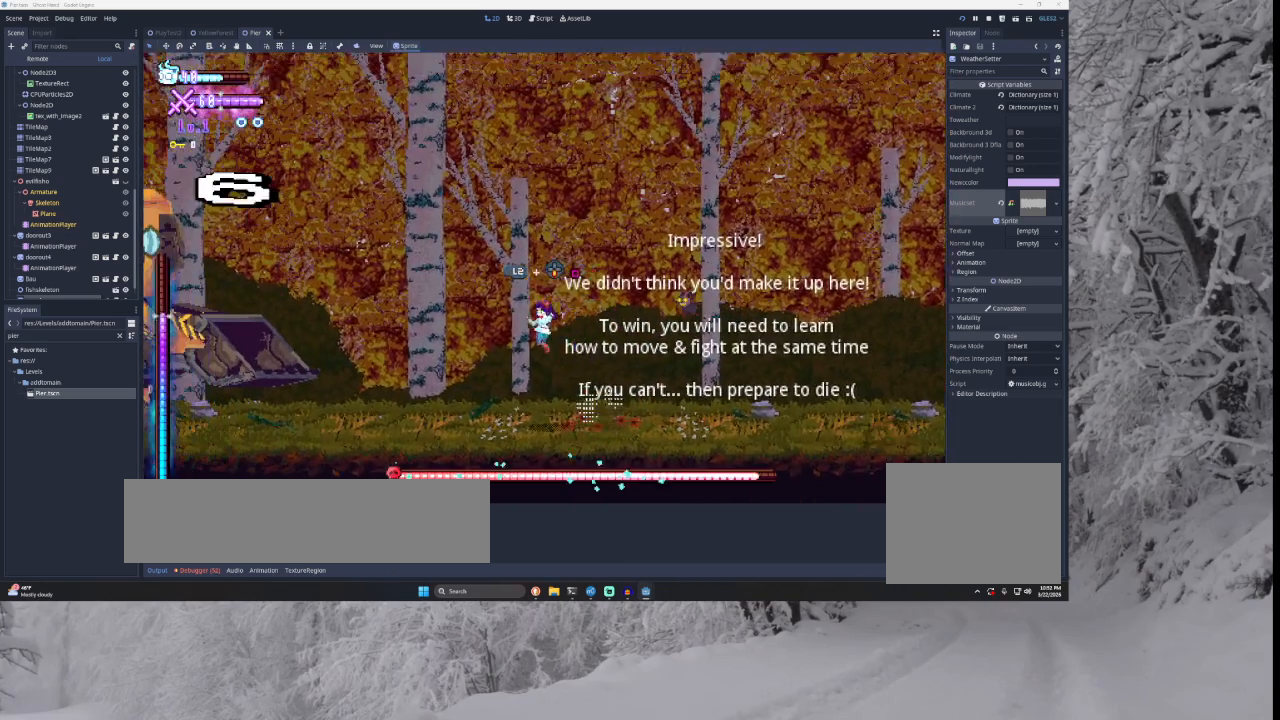
{"buttons": ["TRIANGLE"], "left_stick": "left", "right_stick": "center", "events": [[33, "SQUARE", "down"], [233, "SQUARE", "up"], [433, "TRIANGLE", "down"]]}
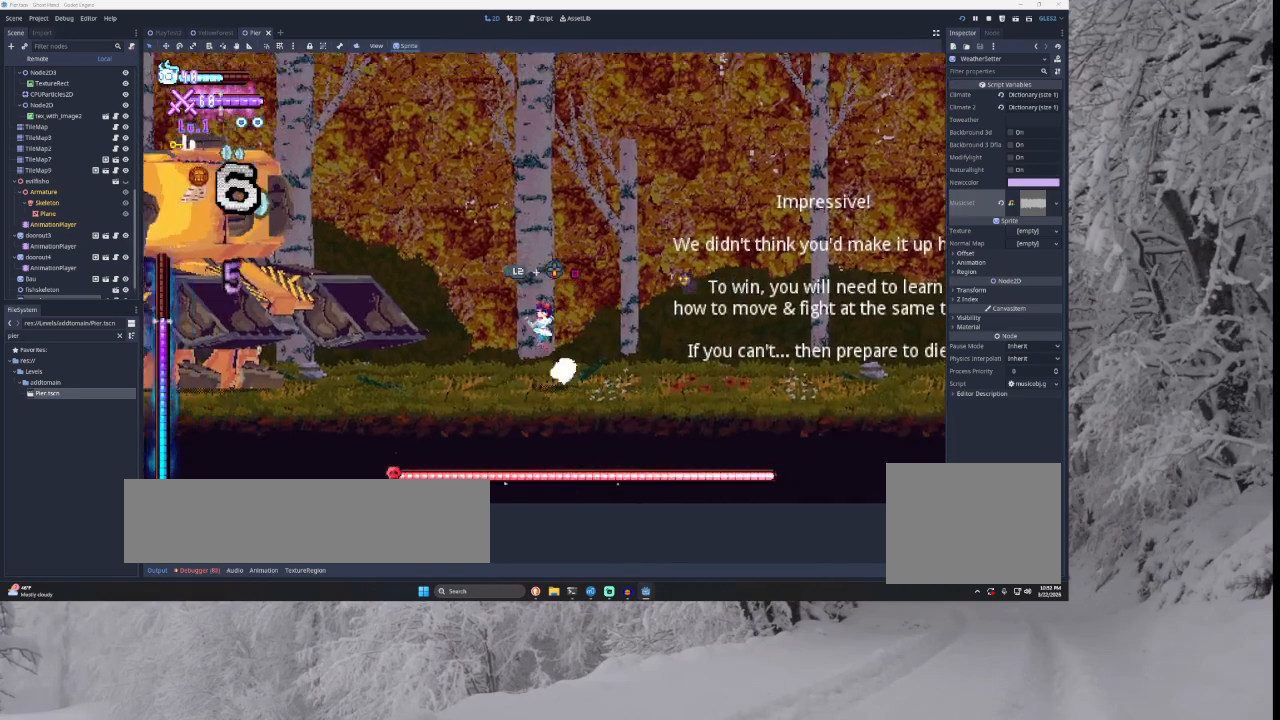
{"buttons": [], "left_stick": "down-right", "right_stick": "center", "events": [[200, "TRIANGLE", "up"], [300, "SQUARE", "down"], [400, "left_stick", "down-right"], [467, "SQUARE", "up"]]}
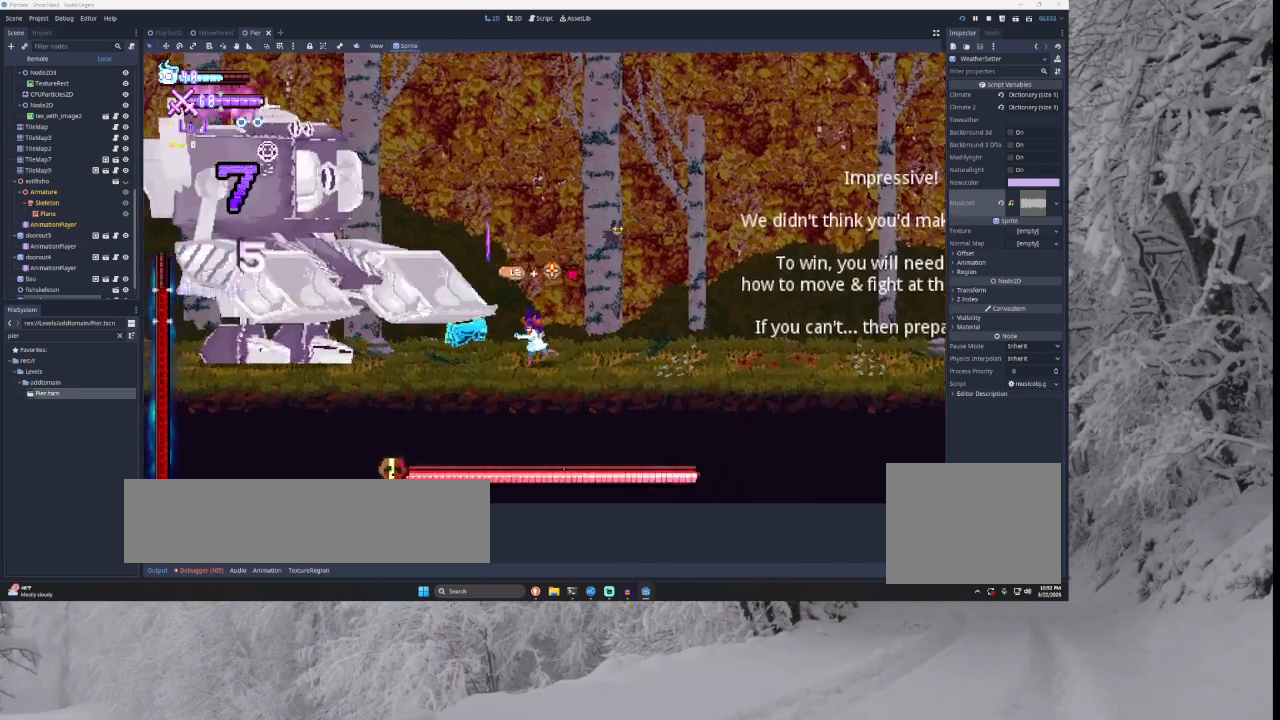
{"buttons": [], "left_stick": "right", "right_stick": "center", "events": [[33, "left_stick", "right"], [167, "left_stick", "left"], [233, "TRIANGLE", "down"], [300, "SQUARE", "down"], [367, "left_stick", "center"], [433, "left_stick", "right"], [467, "SQUARE", "up"], [500, "TRIANGLE", "up"]]}
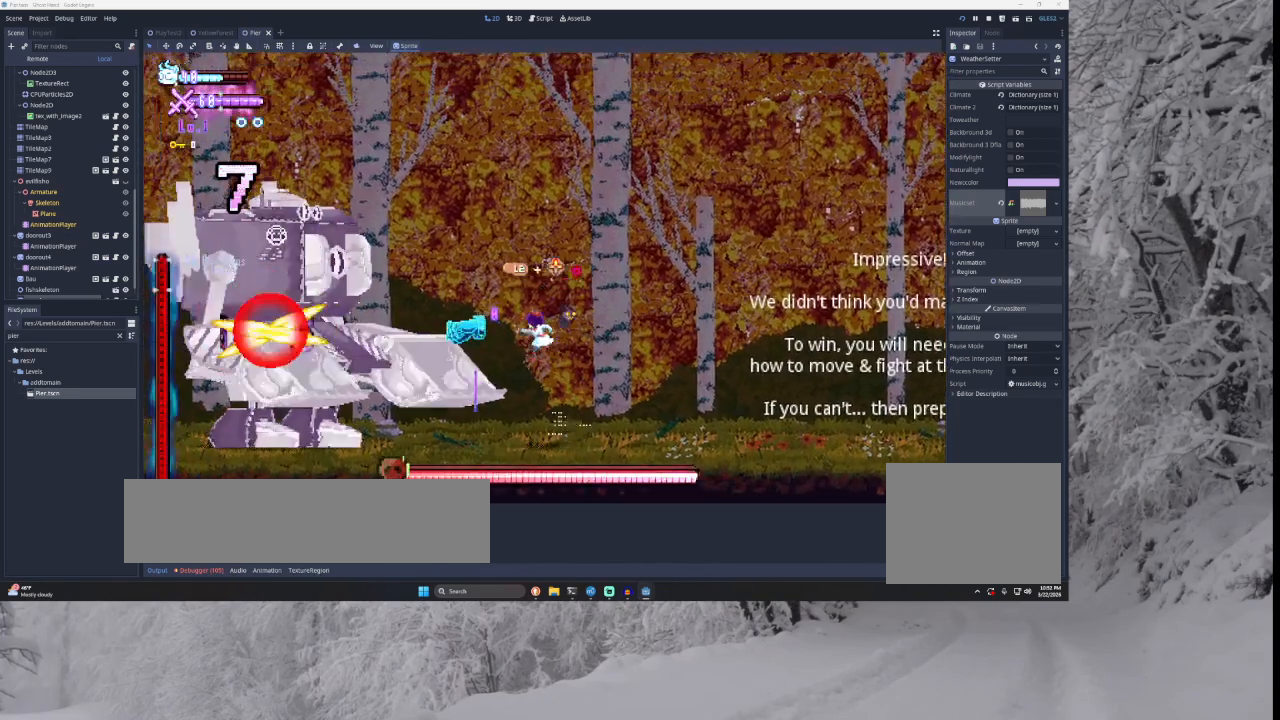
{"buttons": [], "left_stick": "left", "right_stick": "center", "events": [[100, "left_stick", "left"], [200, "TRIANGLE", "down"], [500, "TRIANGLE", "up"]]}
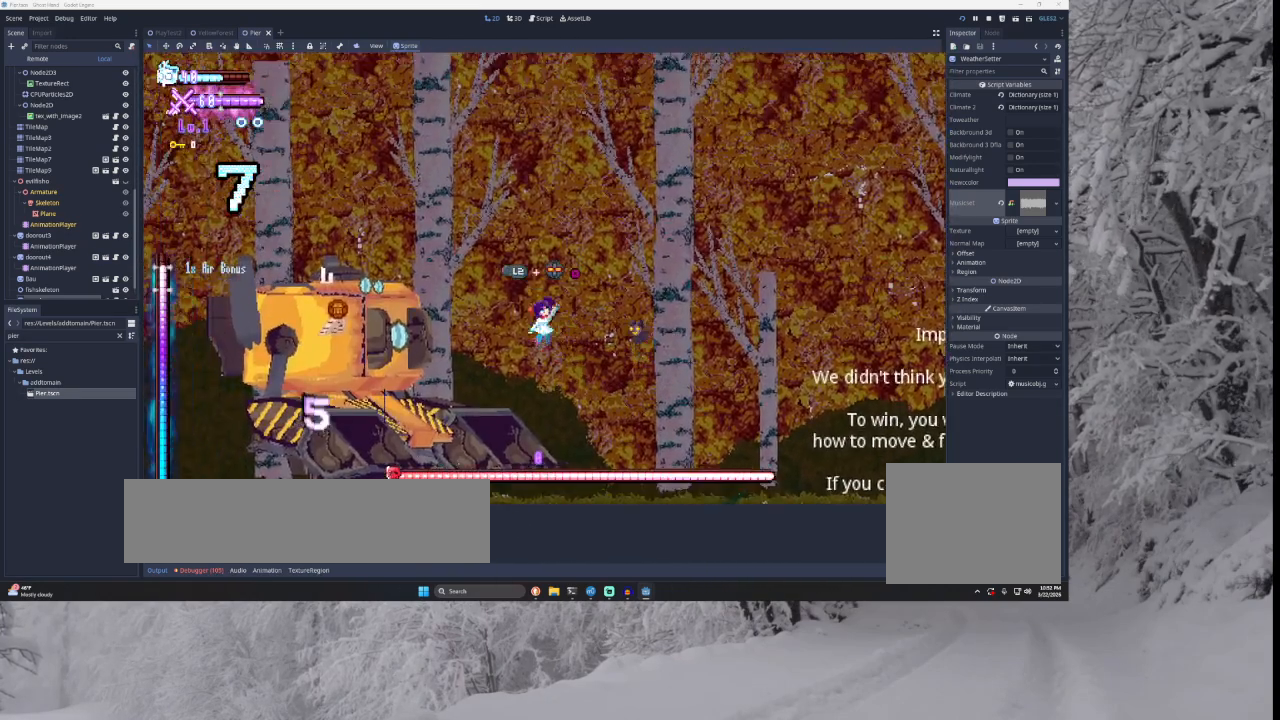
{"buttons": [], "left_stick": "center", "right_stick": "center", "events": [[67, "left_stick", "center"], [133, "right_stick", "down"], [200, "left_stick", "down"], [267, "right_stick", "center"], [333, "left_stick", "center"]]}
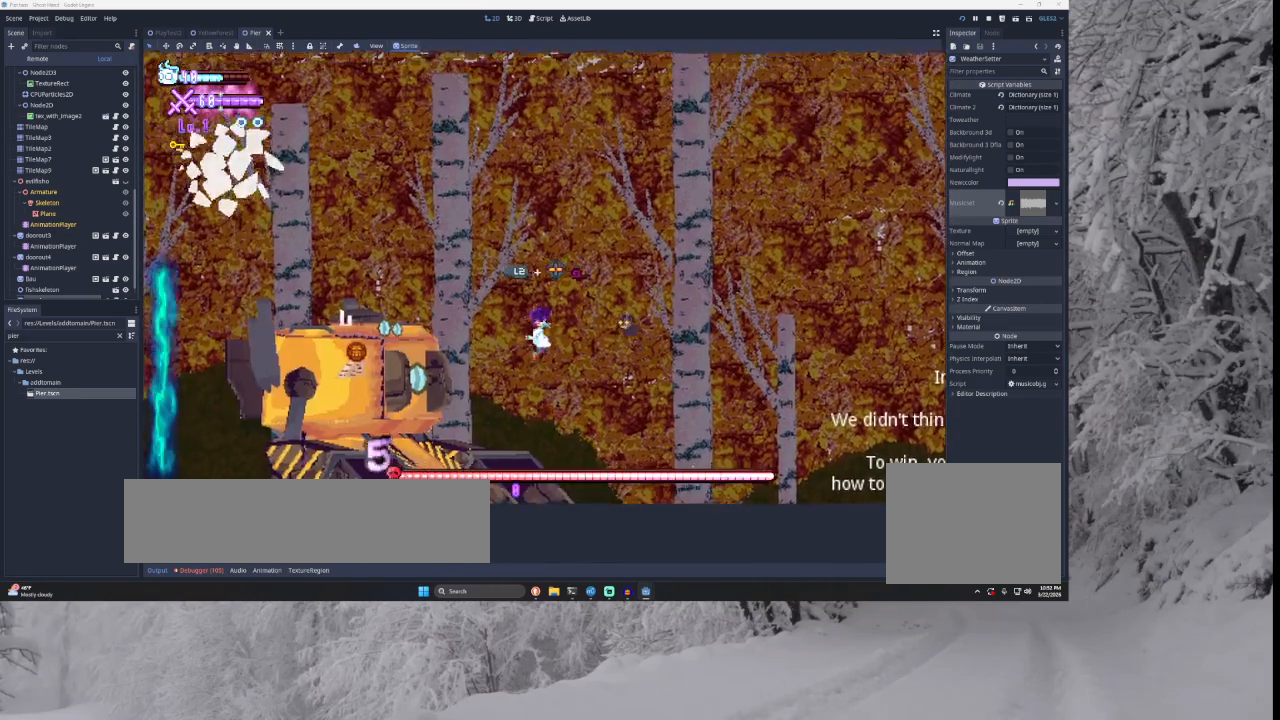
{"buttons": [], "left_stick": "center", "right_stick": "center", "events": [[167, "right_stick", "down"], [233, "left_stick", "down"], [333, "right_stick", "center"], [367, "left_stick", "center"]]}
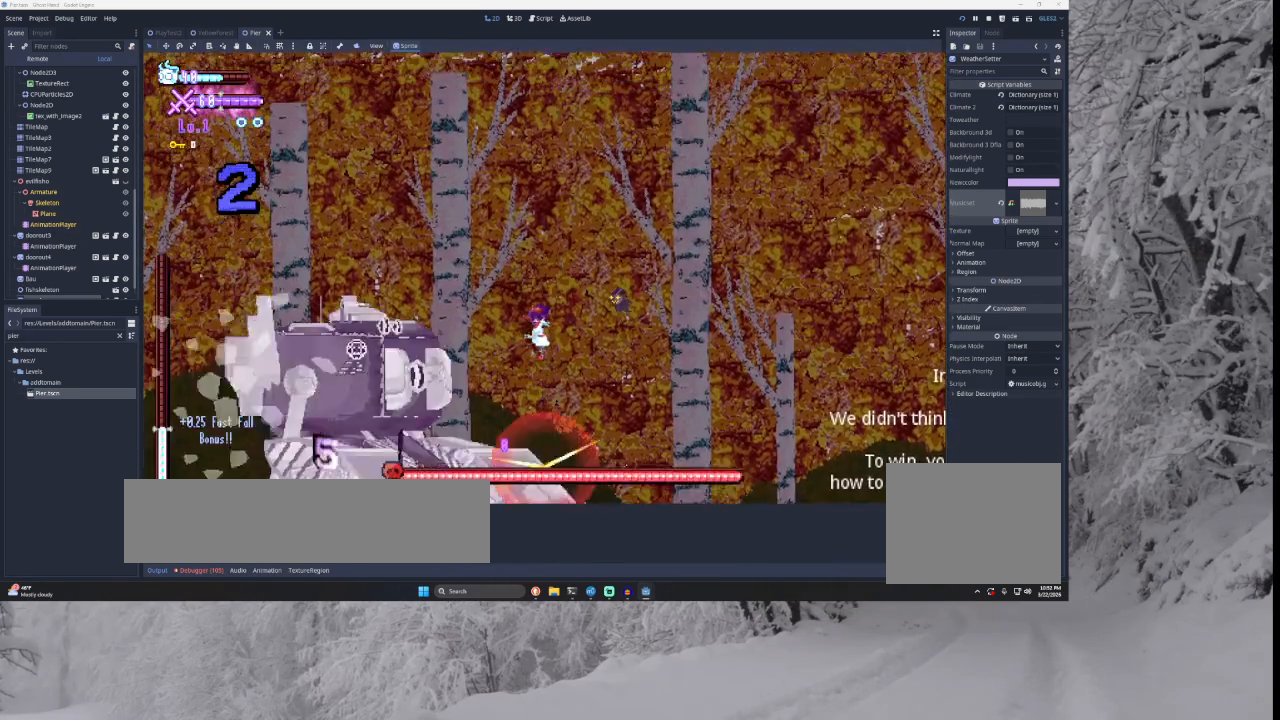
{"buttons": [], "left_stick": "right", "right_stick": "center", "events": [[233, "left_stick", "down"], [233, "right_stick", "down"], [367, "right_stick", "center"], [400, "left_stick", "right"]]}
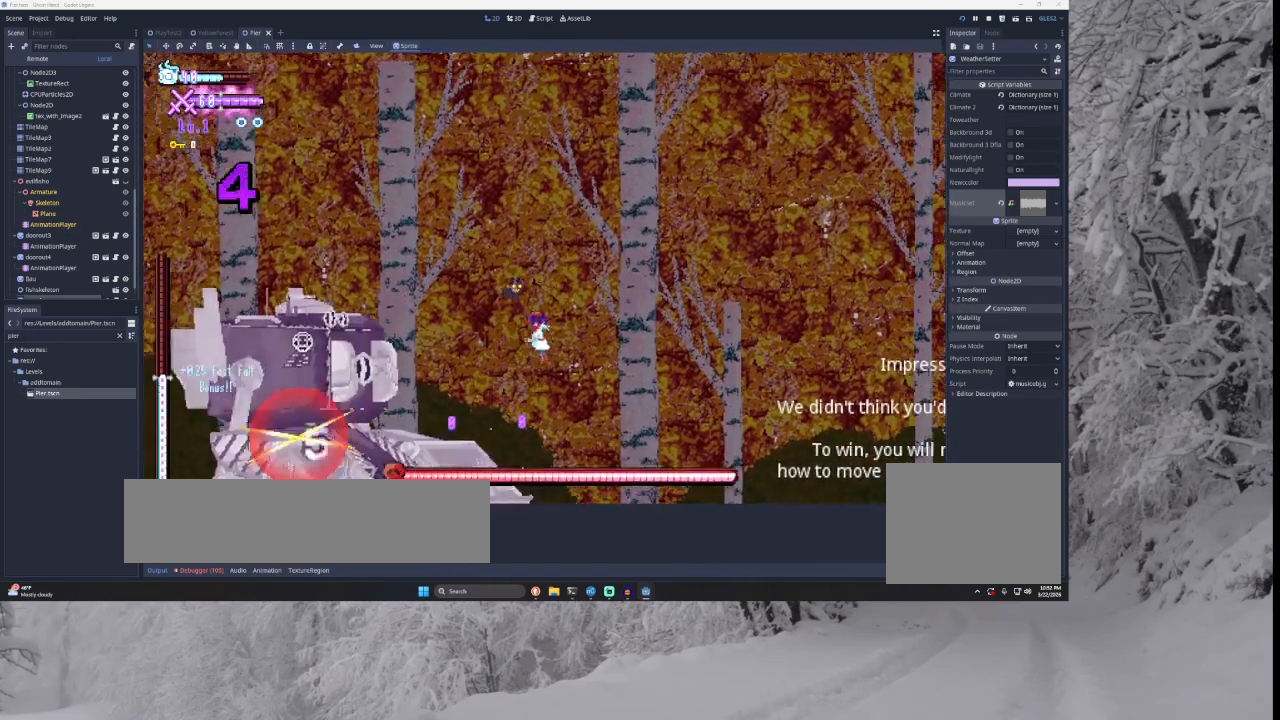
{"buttons": [], "left_stick": "right", "right_stick": "center", "events": [[267, "left_stick", "left"], [333, "SQUARE", "down"], [333, "left_stick", "center"], [467, "SQUARE", "up"], [467, "left_stick", "right"]]}